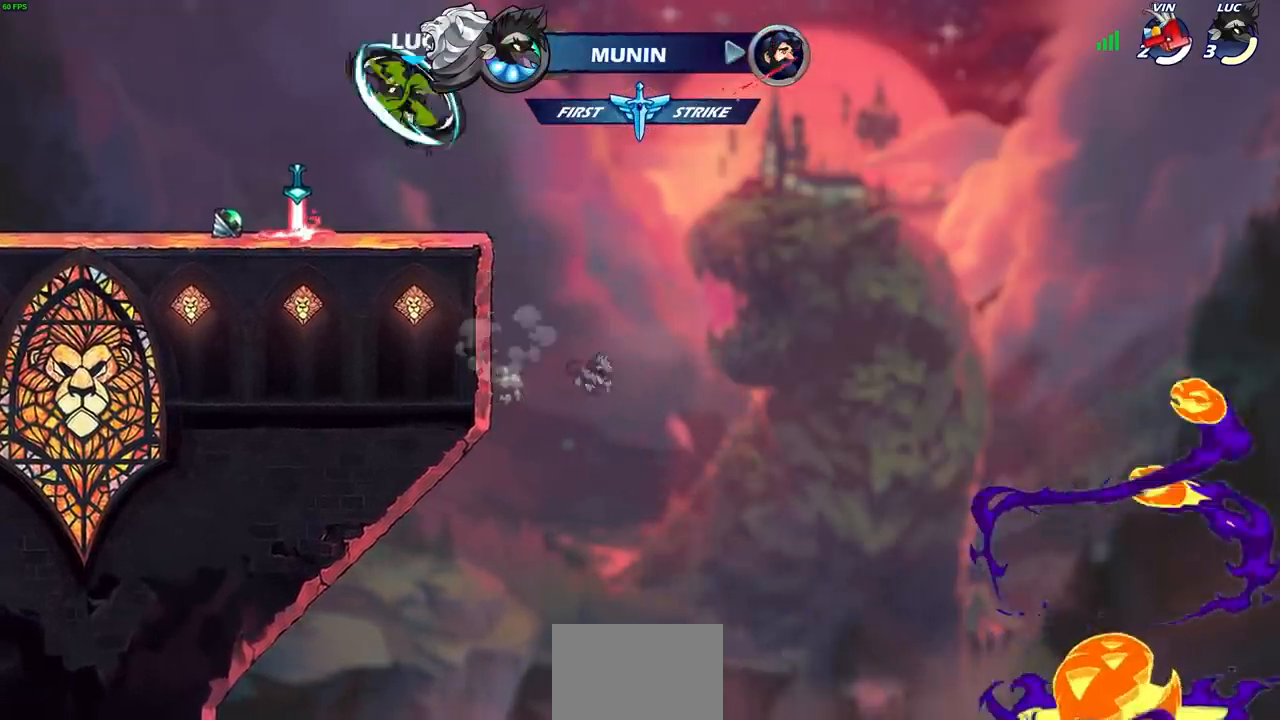
Gameplay with a controller (PlayStation layout); each line is a JSON object with the inputs held at the frame after it. "events" lists button and stick changes between this image and that frame as [ms after this image, input, new state], when the widget could be followed in between. Not read: L1.
{"buttons": [], "left_stick": "left", "right_stick": "center", "events": []}
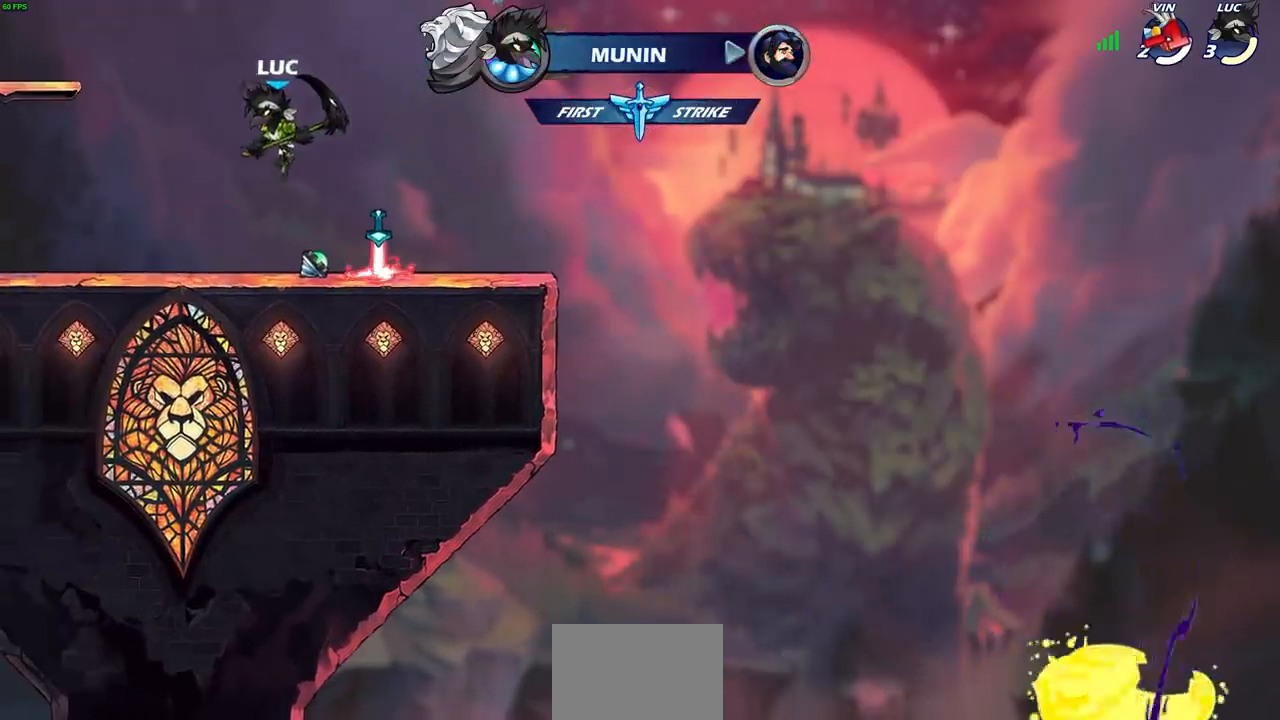
{"buttons": ["CIRCLE", "R2"], "left_stick": "left", "right_stick": "center", "events": [[17, "R2", "down"], [50, "CIRCLE", "down"]]}
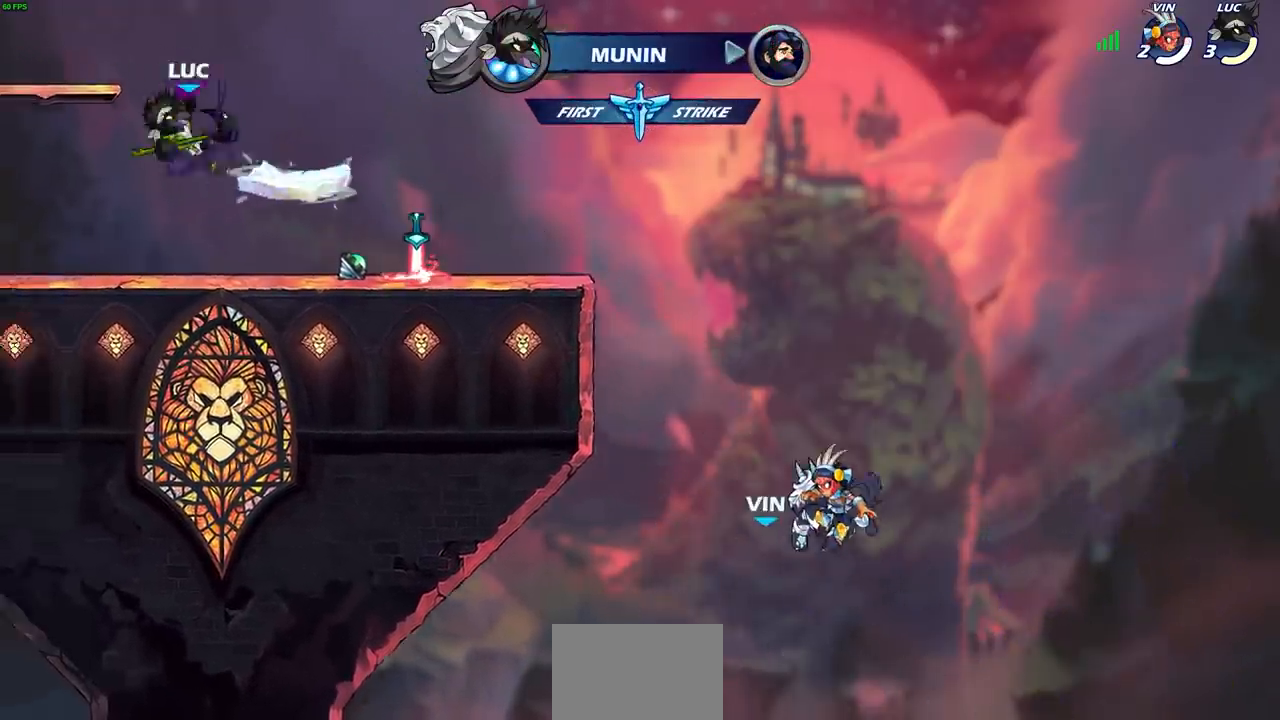
{"buttons": [], "left_stick": "center", "right_stick": "center", "events": [[133, "left_stick", "center"], [300, "CIRCLE", "up"], [317, "R2", "up"]]}
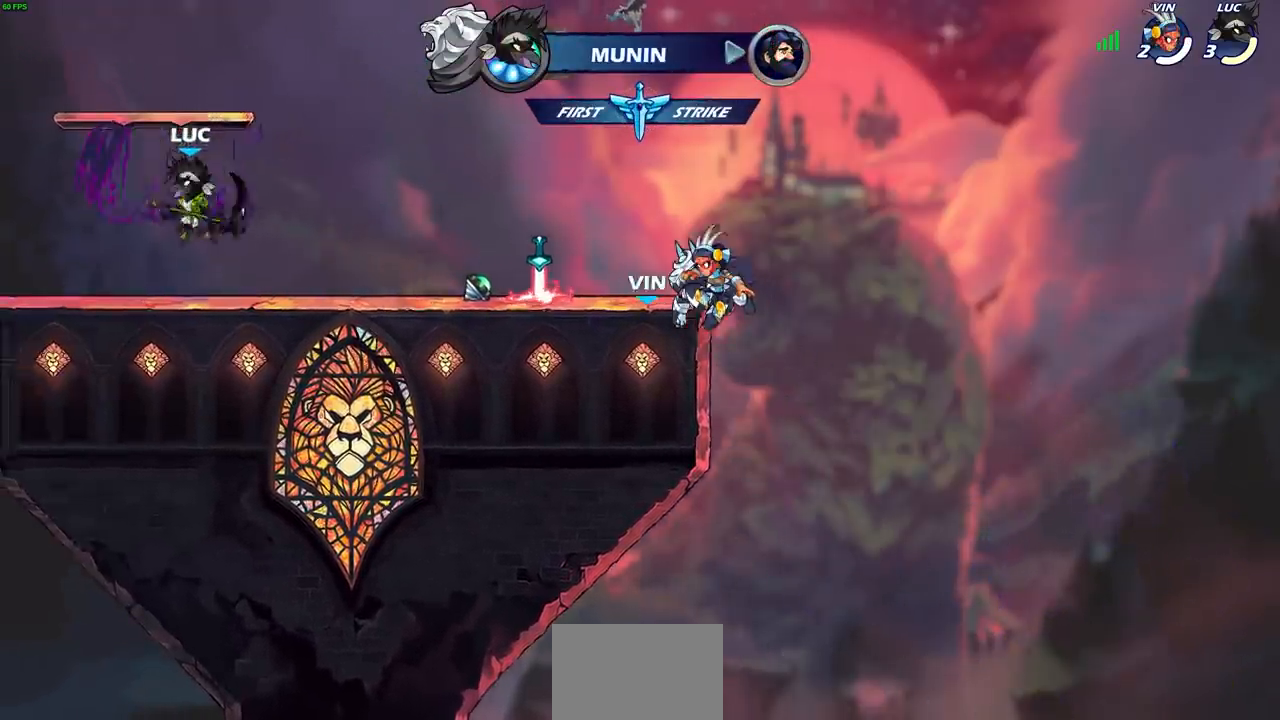
{"buttons": [], "left_stick": "up-right", "right_stick": "center", "events": [[117, "left_stick", "up-right"], [283, "R2", "down"], [333, "CROSS", "down"], [400, "CIRCLE", "down"], [400, "CROSS", "up"], [467, "R2", "up"], [500, "CIRCLE", "up"]]}
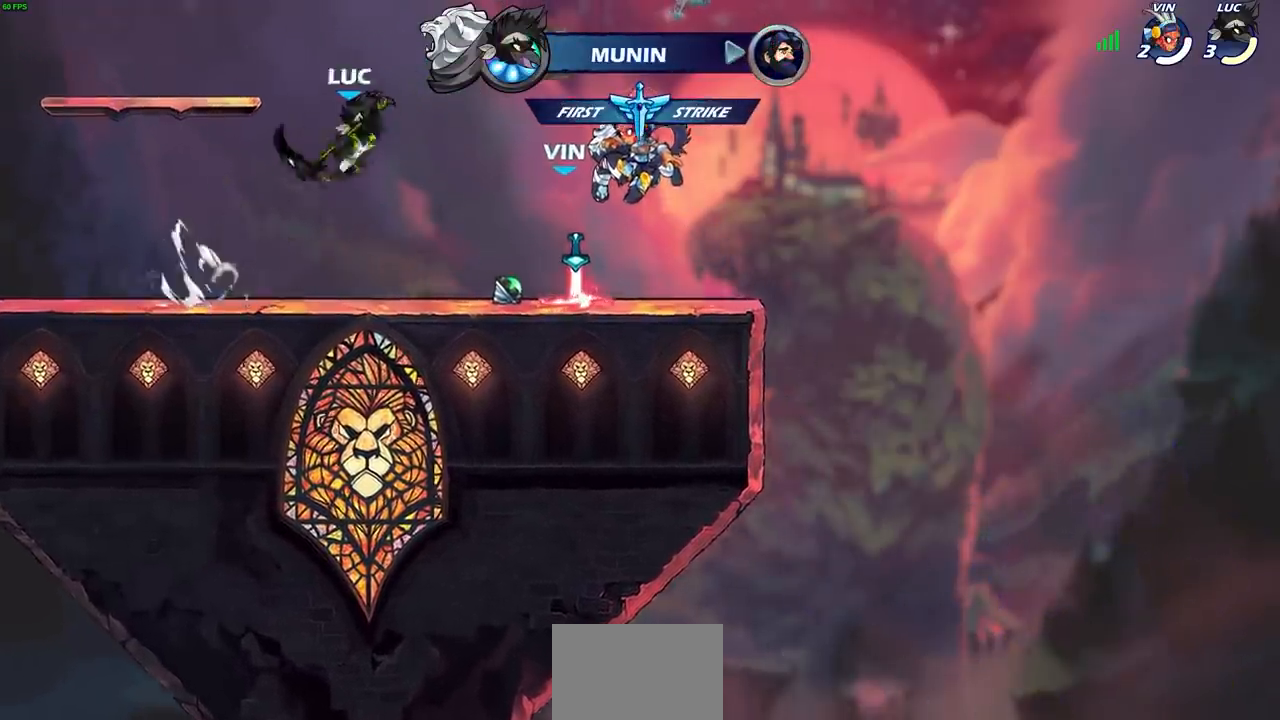
{"buttons": [], "left_stick": "up-left", "right_stick": "center", "events": [[150, "left_stick", "center"], [400, "left_stick", "up-left"]]}
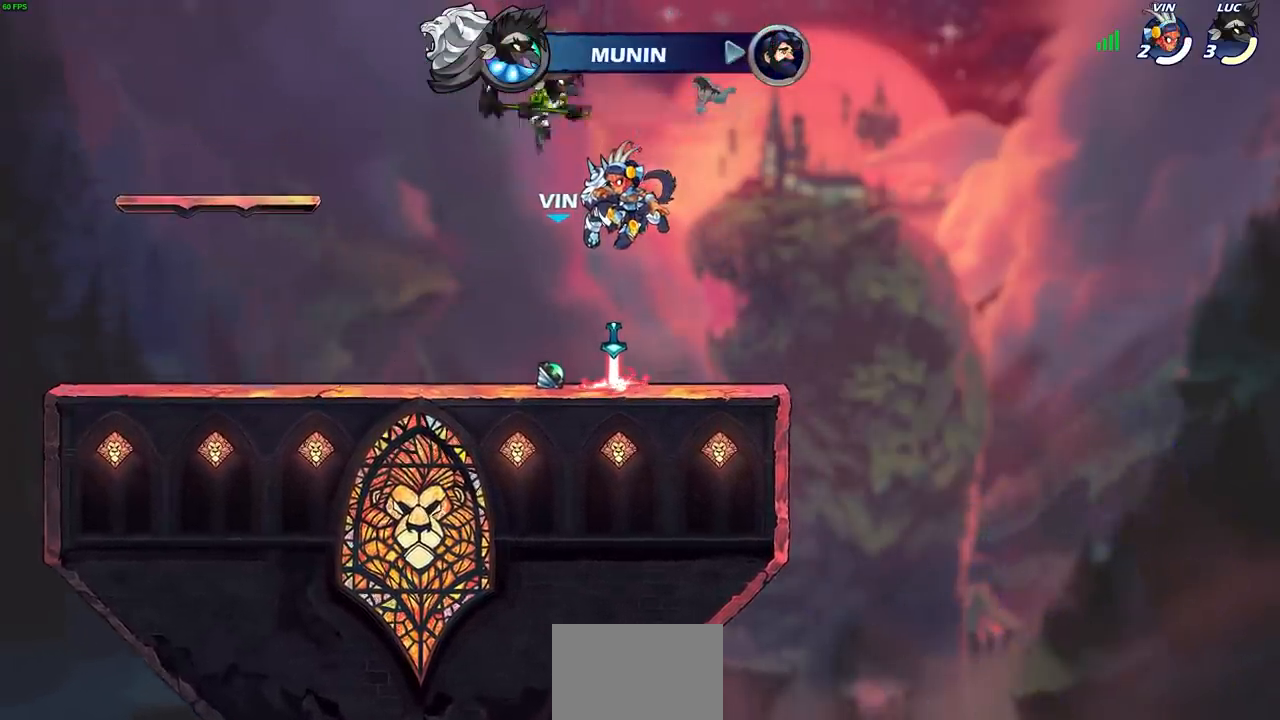
{"buttons": [], "left_stick": "left", "right_stick": "center", "events": [[50, "left_stick", "left"]]}
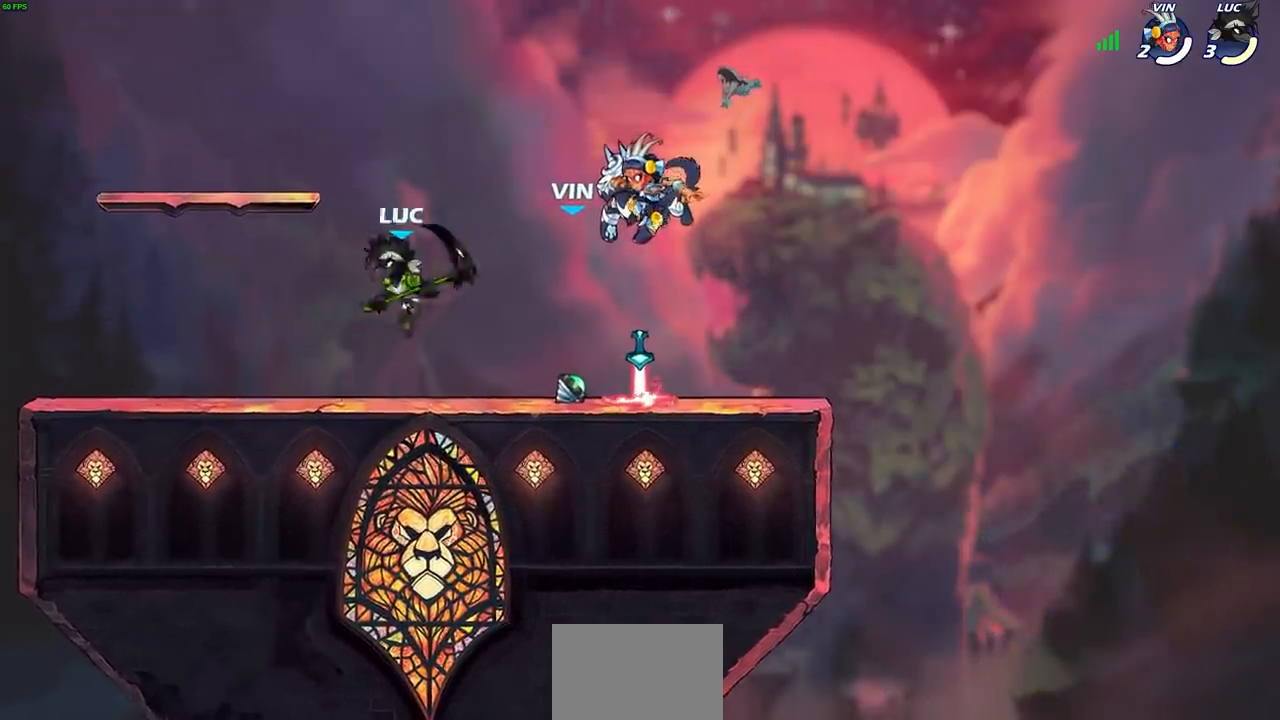
{"buttons": [], "left_stick": "right", "right_stick": "center", "events": [[400, "left_stick", "right"]]}
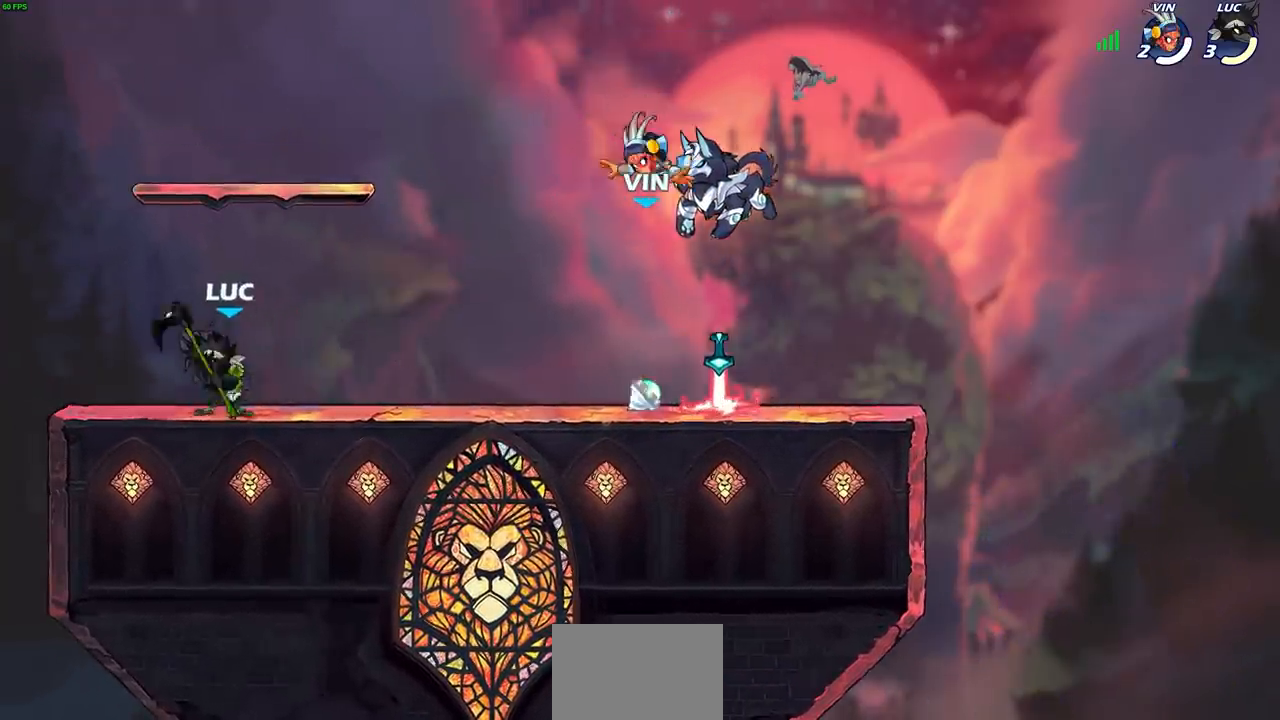
{"buttons": [], "left_stick": "right", "right_stick": "center", "events": [[367, "R2", "down"], [400, "CIRCLE", "down"], [450, "CIRCLE", "up"], [450, "R2", "up"]]}
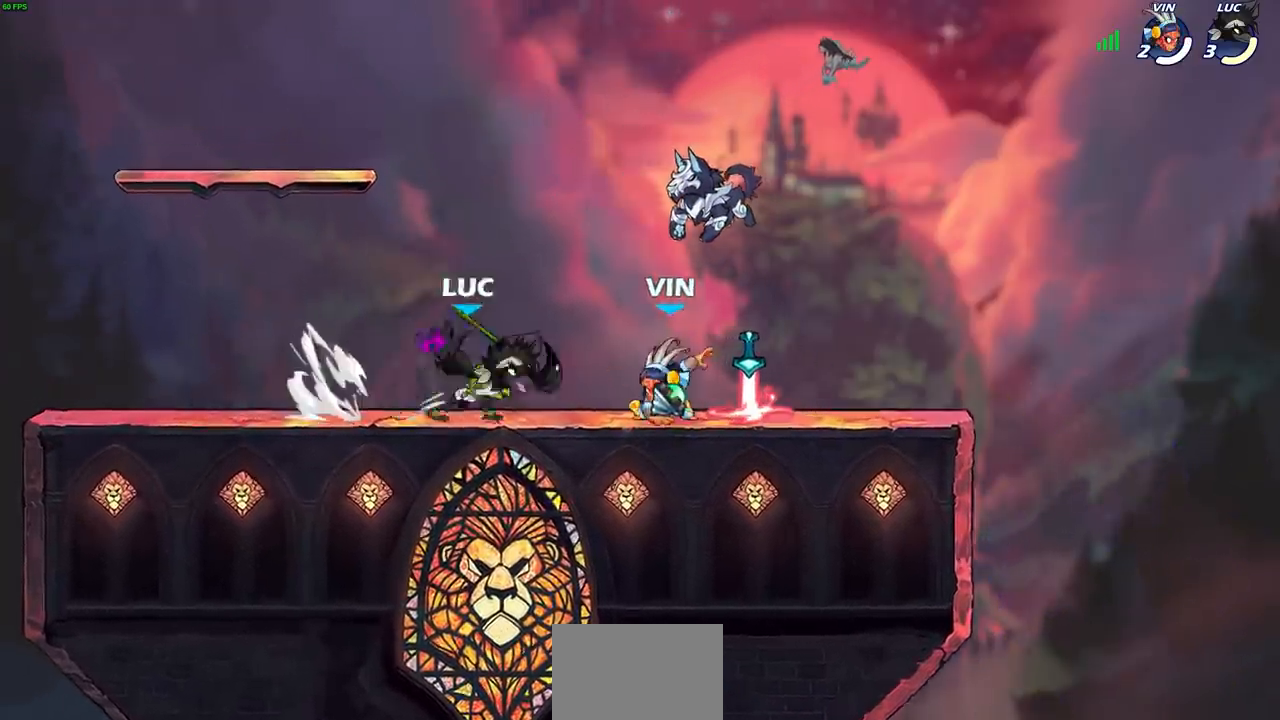
{"buttons": [], "left_stick": "center", "right_stick": "center", "events": [[183, "left_stick", "center"]]}
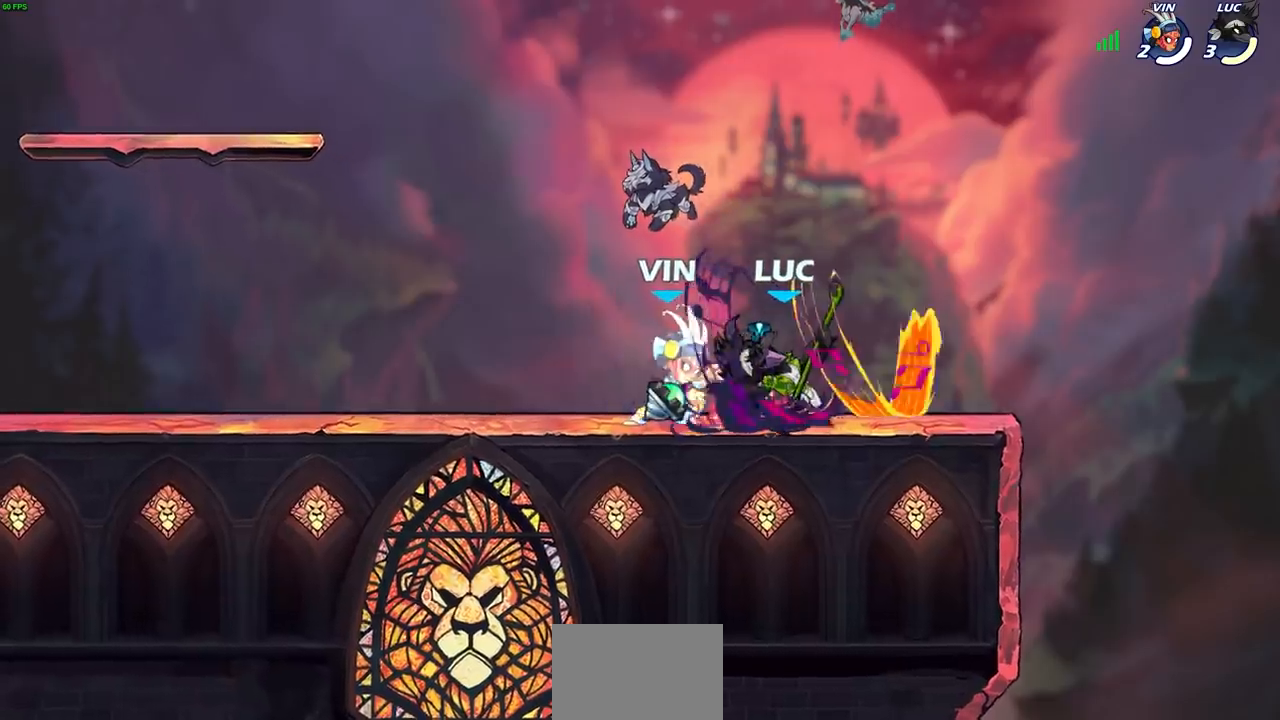
{"buttons": [], "left_stick": "center", "right_stick": "center", "events": [[317, "CROSS", "down"], [483, "CROSS", "up"]]}
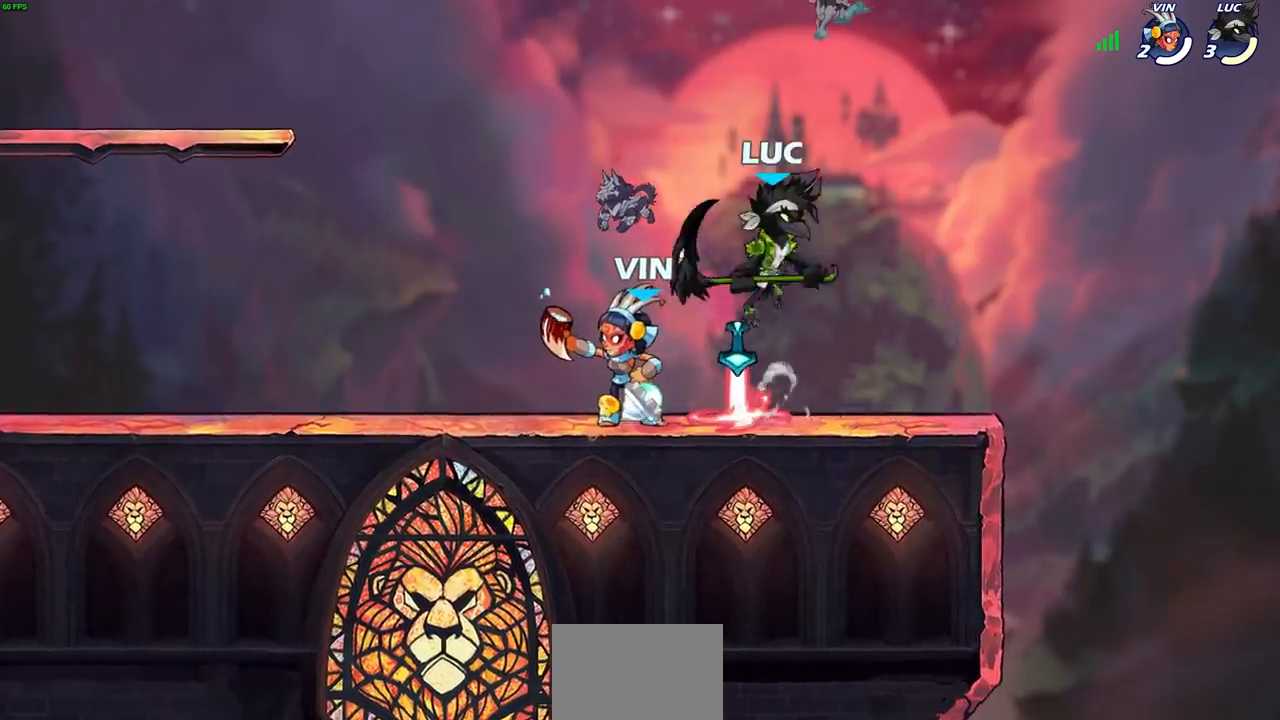
{"buttons": [], "left_stick": "left", "right_stick": "center", "events": [[183, "left_stick", "left"]]}
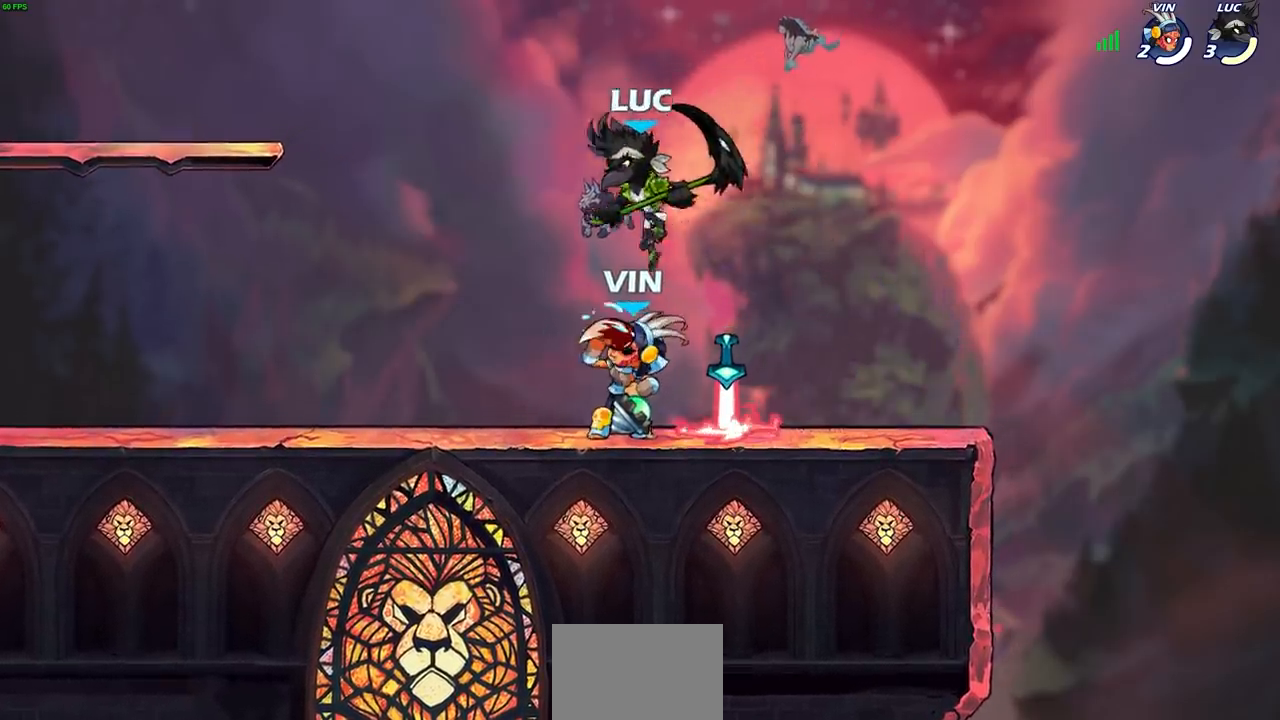
{"buttons": [], "left_stick": "up-left", "right_stick": "center", "events": [[383, "left_stick", "up-right"], [483, "left_stick", "up-left"]]}
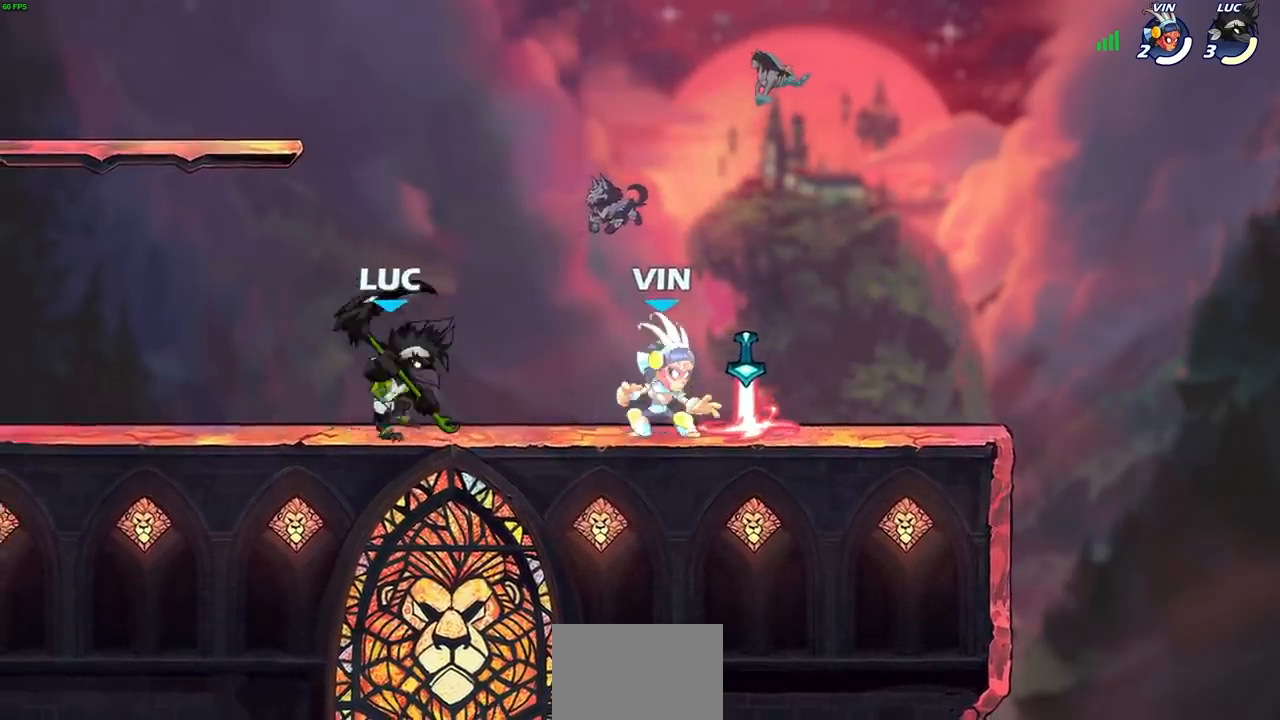
{"buttons": [], "left_stick": "left", "right_stick": "center", "events": [[67, "left_stick", "up-right"], [167, "left_stick", "left"], [250, "left_stick", "up-right"], [333, "left_stick", "left"]]}
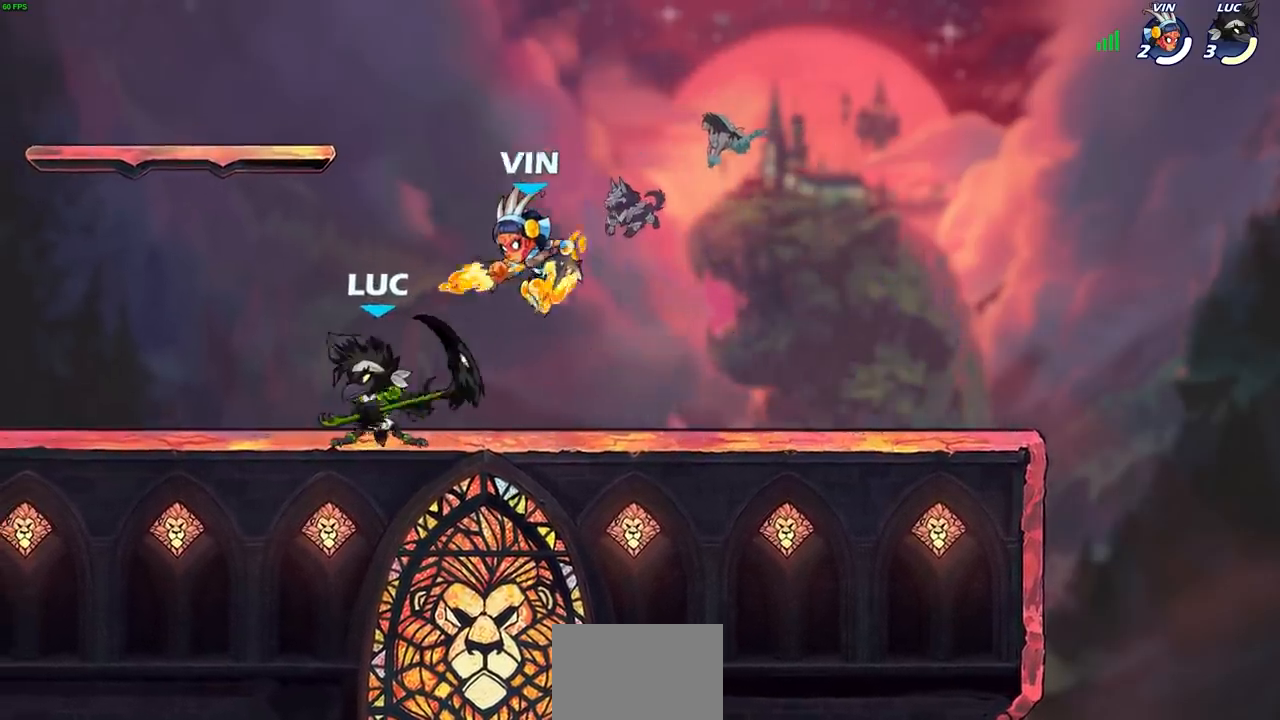
{"buttons": [], "left_stick": "up-right", "right_stick": "center", "events": [[417, "left_stick", "up-right"]]}
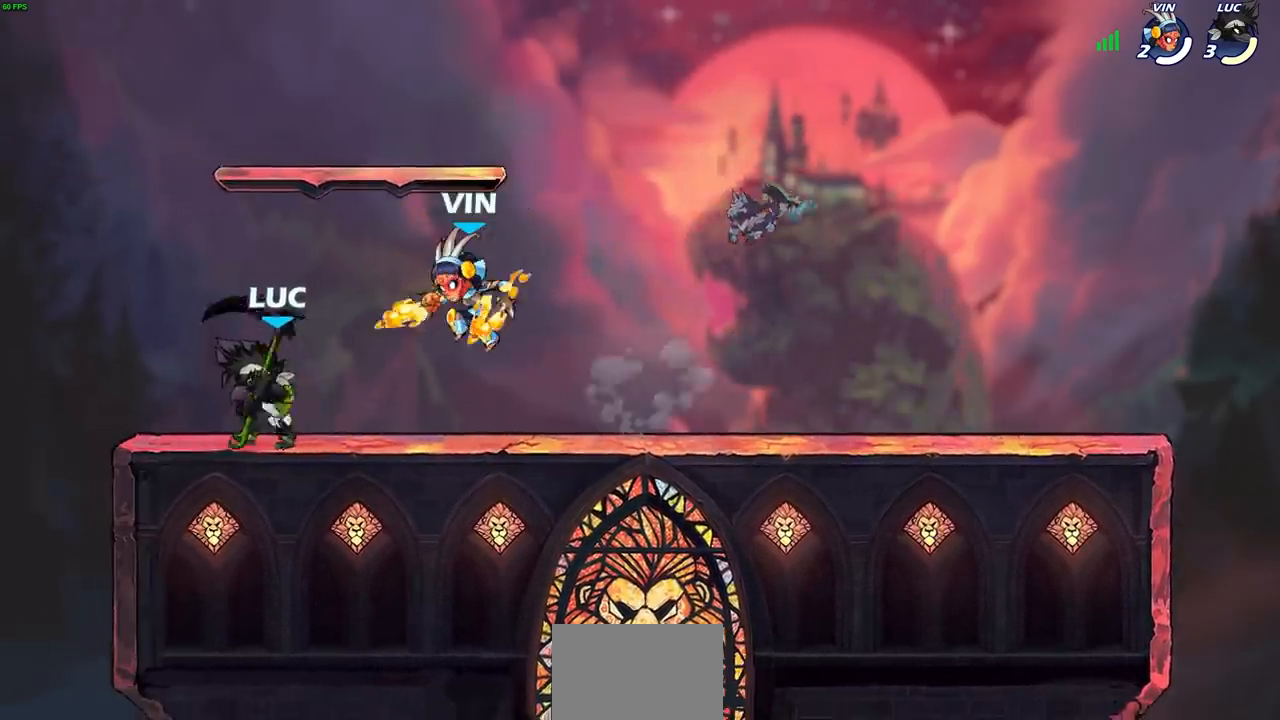
{"buttons": [], "left_stick": "center", "right_stick": "center", "events": [[17, "left_stick", "center"], [33, "SQUARE", "down"], [100, "SQUARE", "up"], [317, "CROSS", "down"], [350, "SQUARE", "down"], [367, "TRIANGLE", "down"], [383, "CROSS", "up"], [383, "TRIANGLE", "up"], [400, "SQUARE", "up"]]}
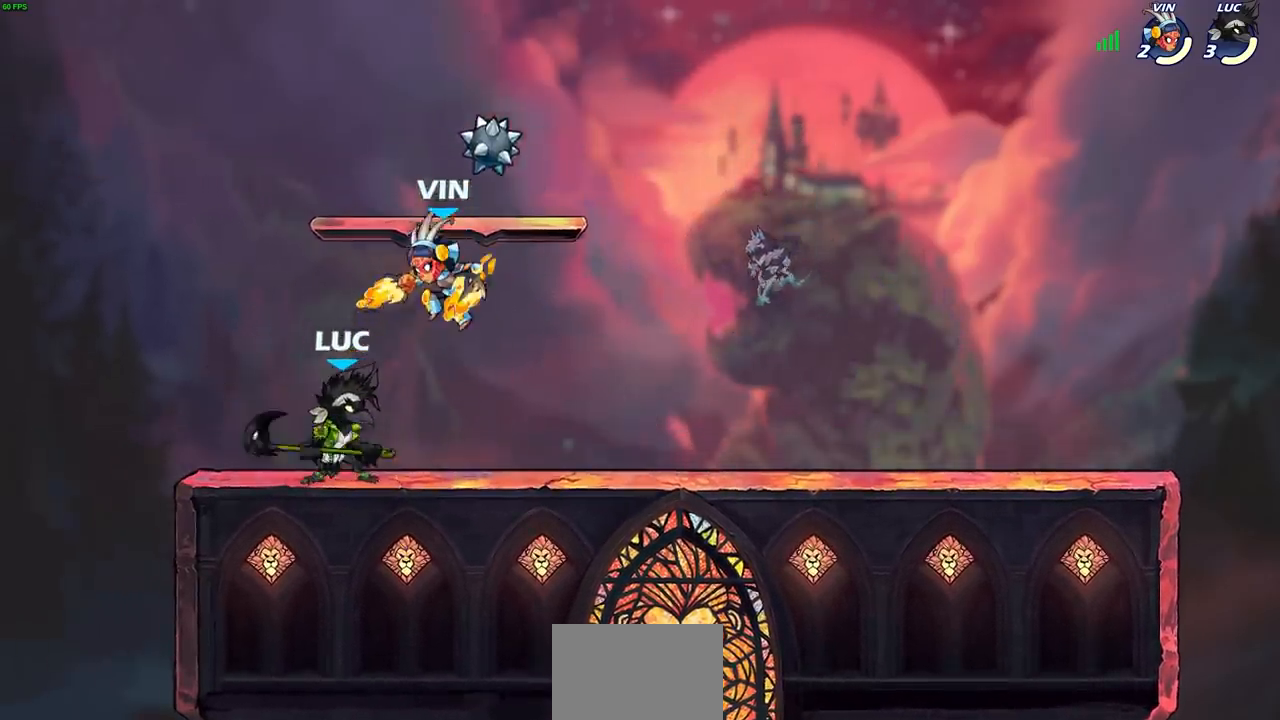
{"buttons": [], "left_stick": "right", "right_stick": "center", "events": [[67, "left_stick", "up-left"], [433, "left_stick", "right"]]}
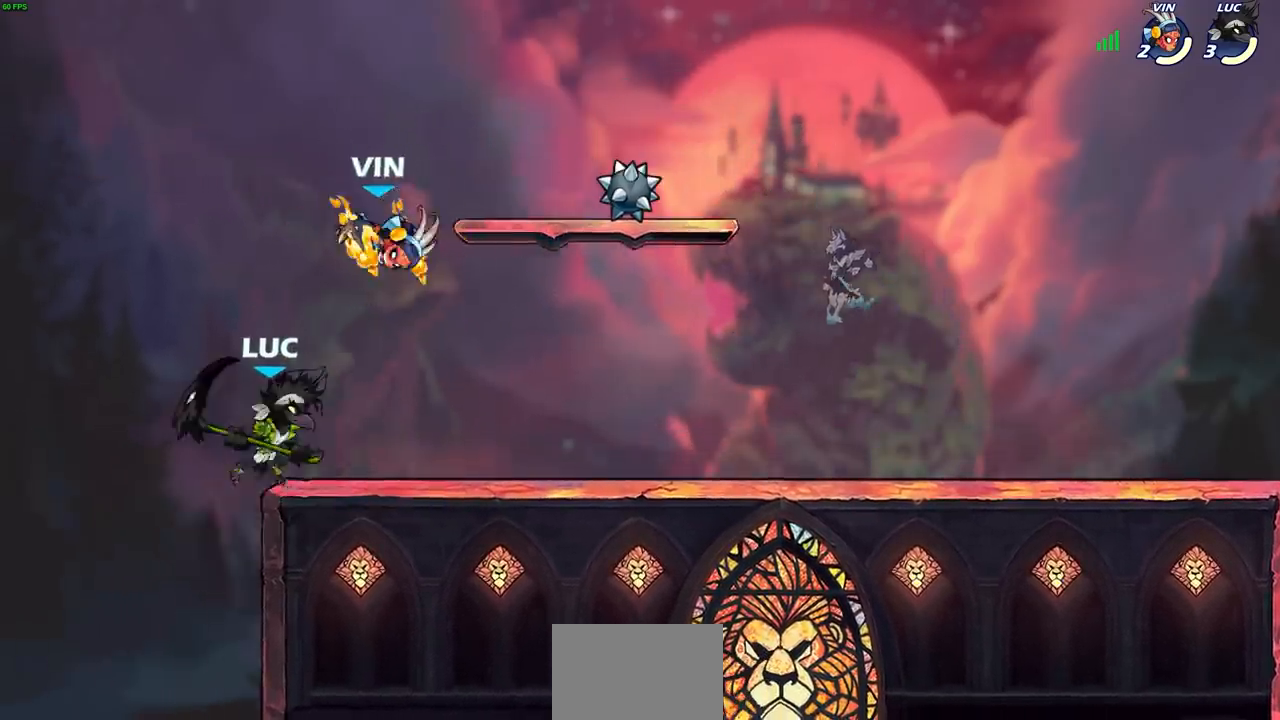
{"buttons": [], "left_stick": "center", "right_stick": "center", "events": [[33, "left_stick", "center"], [67, "SQUARE", "down"], [133, "SQUARE", "up"]]}
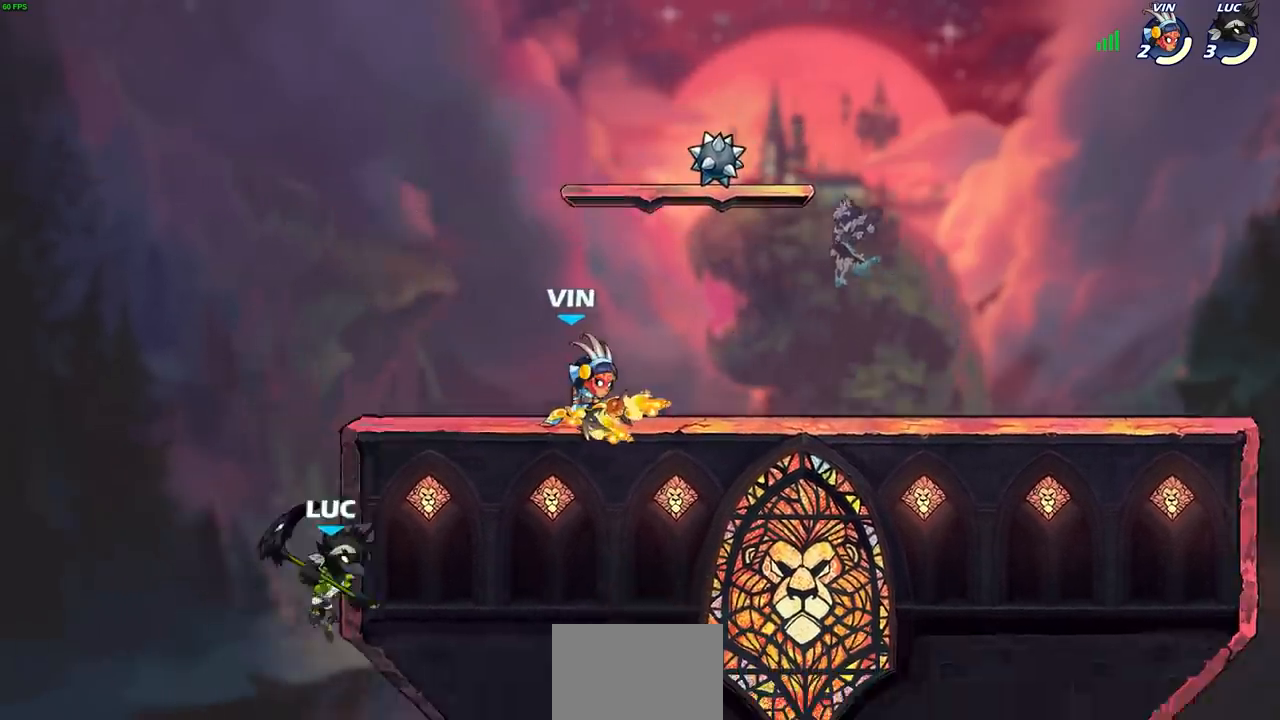
{"buttons": [], "left_stick": "center", "right_stick": "center", "events": [[117, "CROSS", "down"], [233, "CROSS", "up"]]}
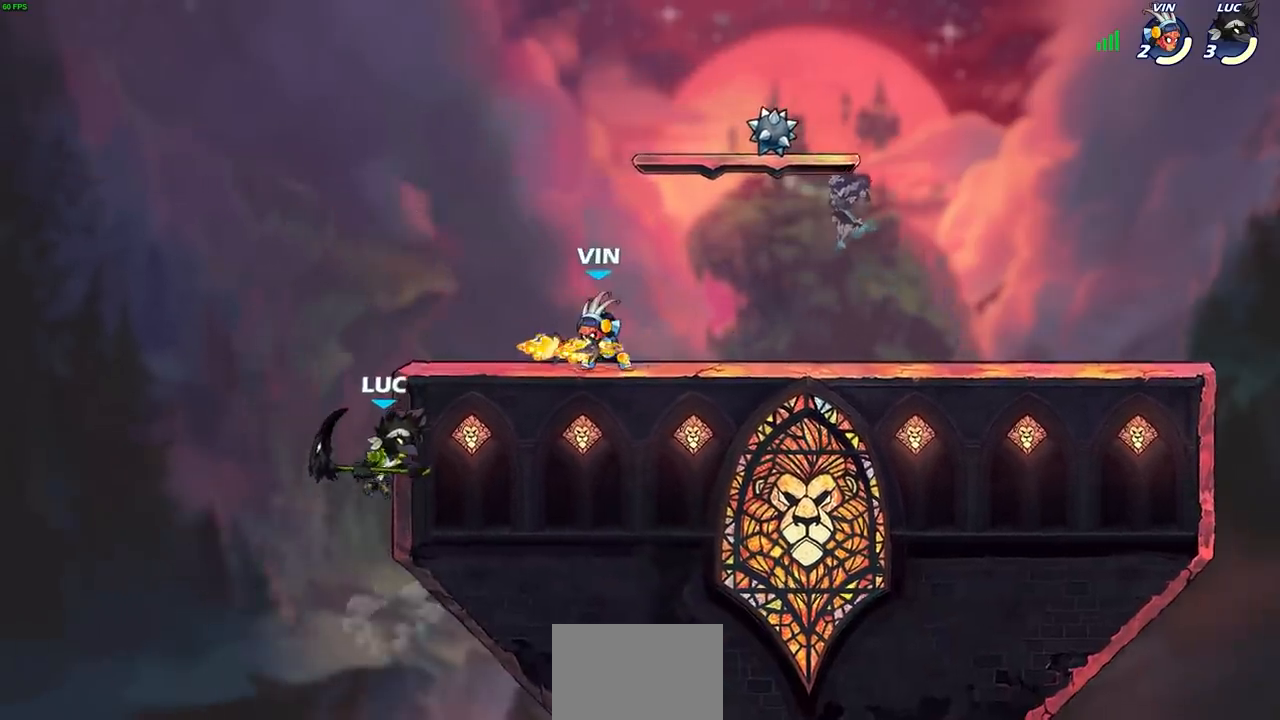
{"buttons": [], "left_stick": "up-right", "right_stick": "center", "events": [[50, "CROSS", "down"], [83, "CIRCLE", "down"], [83, "CROSS", "up"], [100, "left_stick", "up-right"], [133, "CIRCLE", "up"]]}
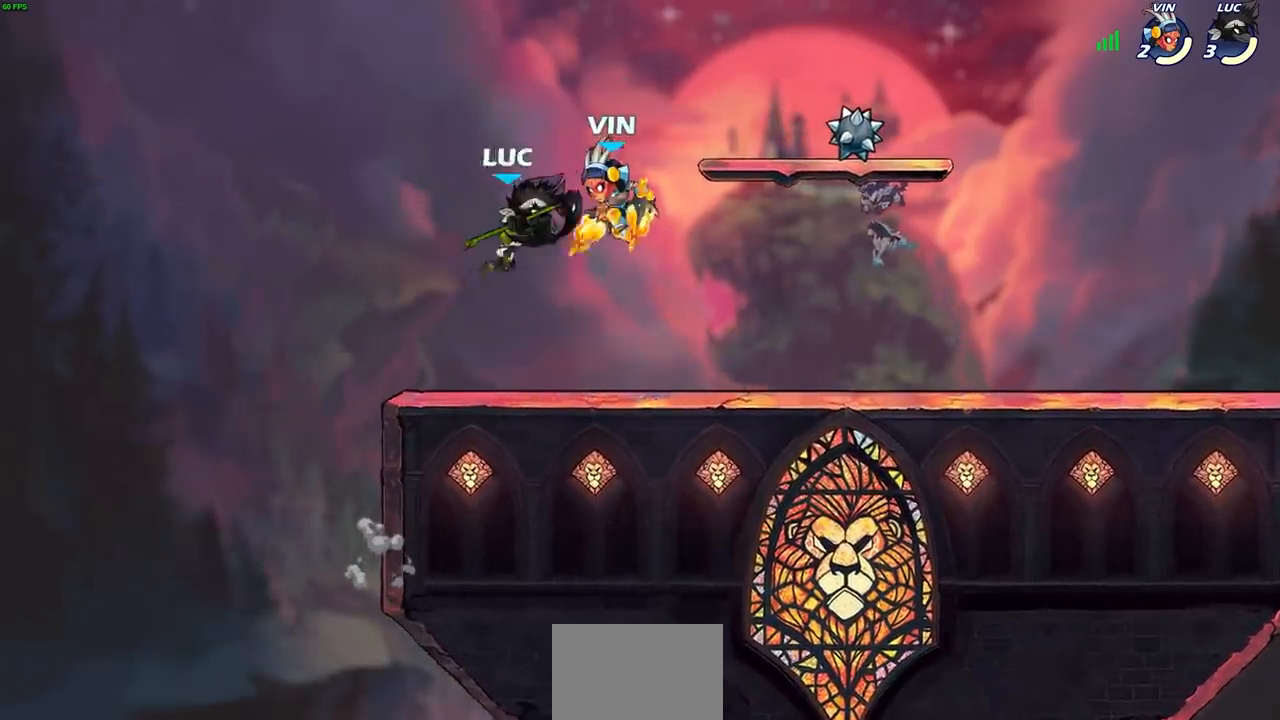
{"buttons": [], "left_stick": "center", "right_stick": "center", "events": [[333, "left_stick", "up-left"], [383, "R2", "down"], [467, "R2", "up"], [467, "left_stick", "center"]]}
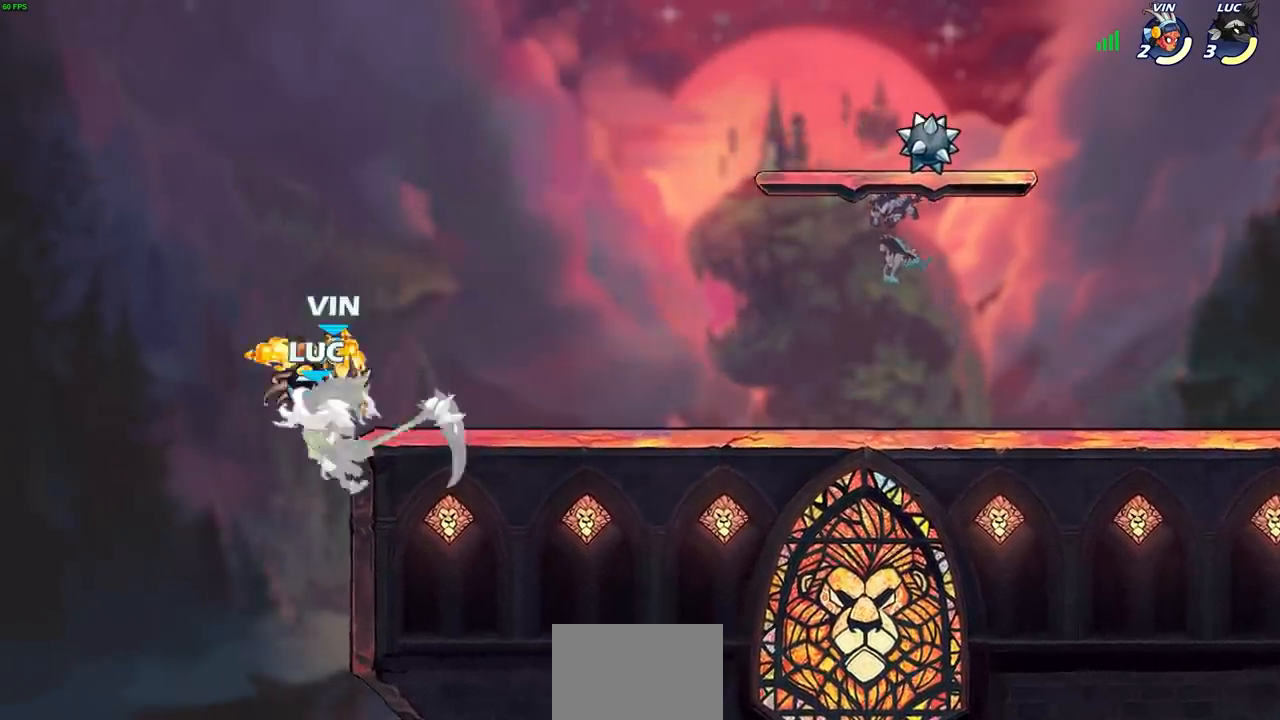
{"buttons": [], "left_stick": "center", "right_stick": "center", "events": []}
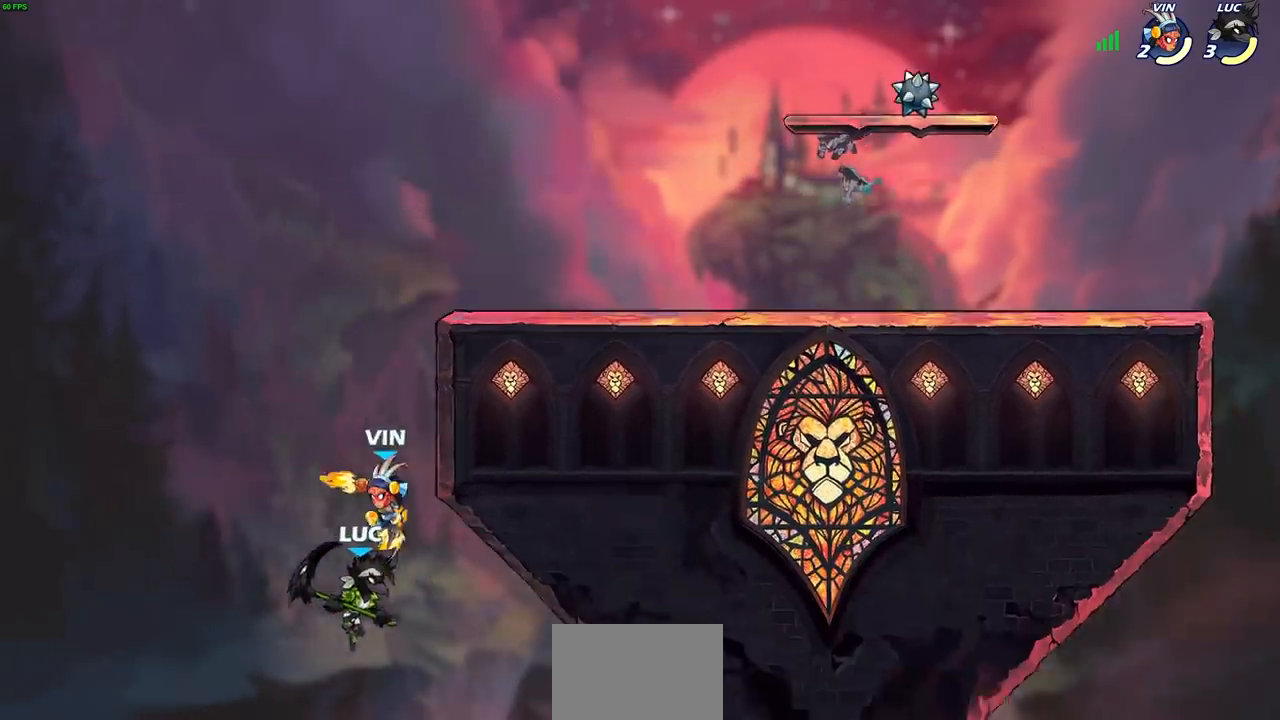
{"buttons": ["CROSS"], "left_stick": "up-right", "right_stick": "center", "events": [[33, "CROSS", "down"], [150, "left_stick", "up-right"]]}
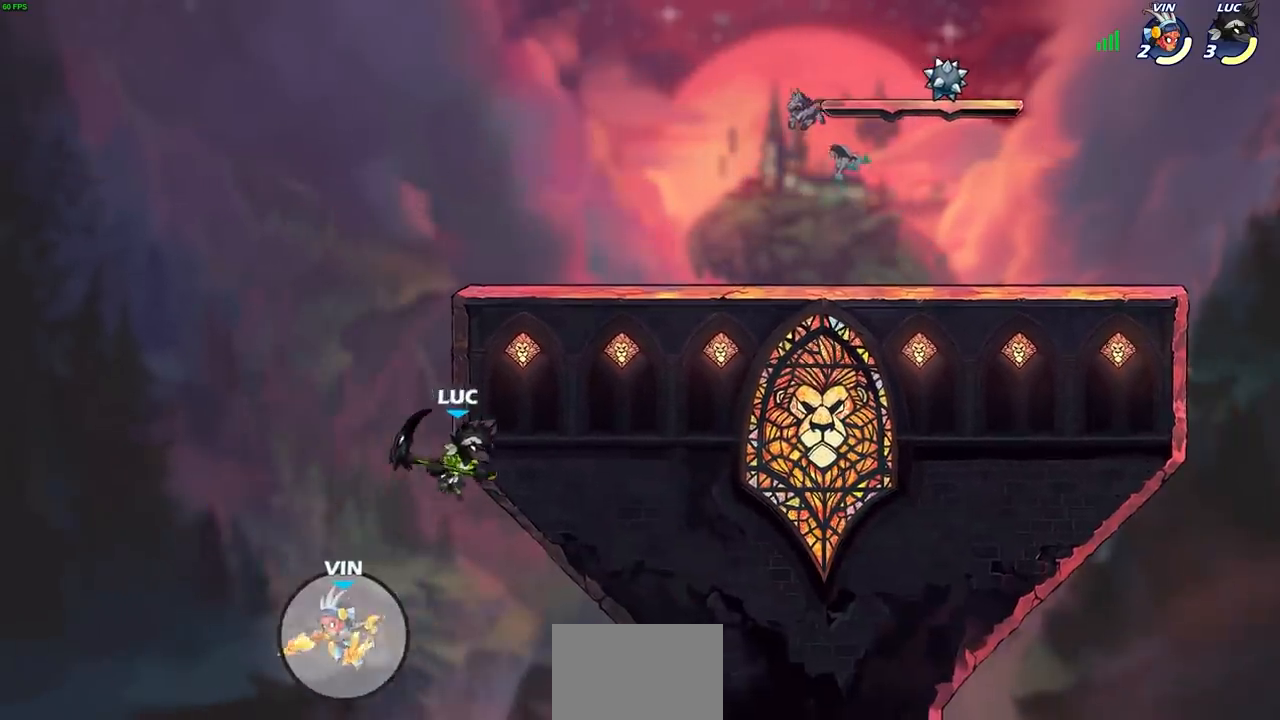
{"buttons": [], "left_stick": "up-right", "right_stick": "center", "events": [[67, "R2", "down"], [233, "R2", "up"], [267, "CROSS", "up"], [350, "CROSS", "down"], [450, "CROSS", "up"]]}
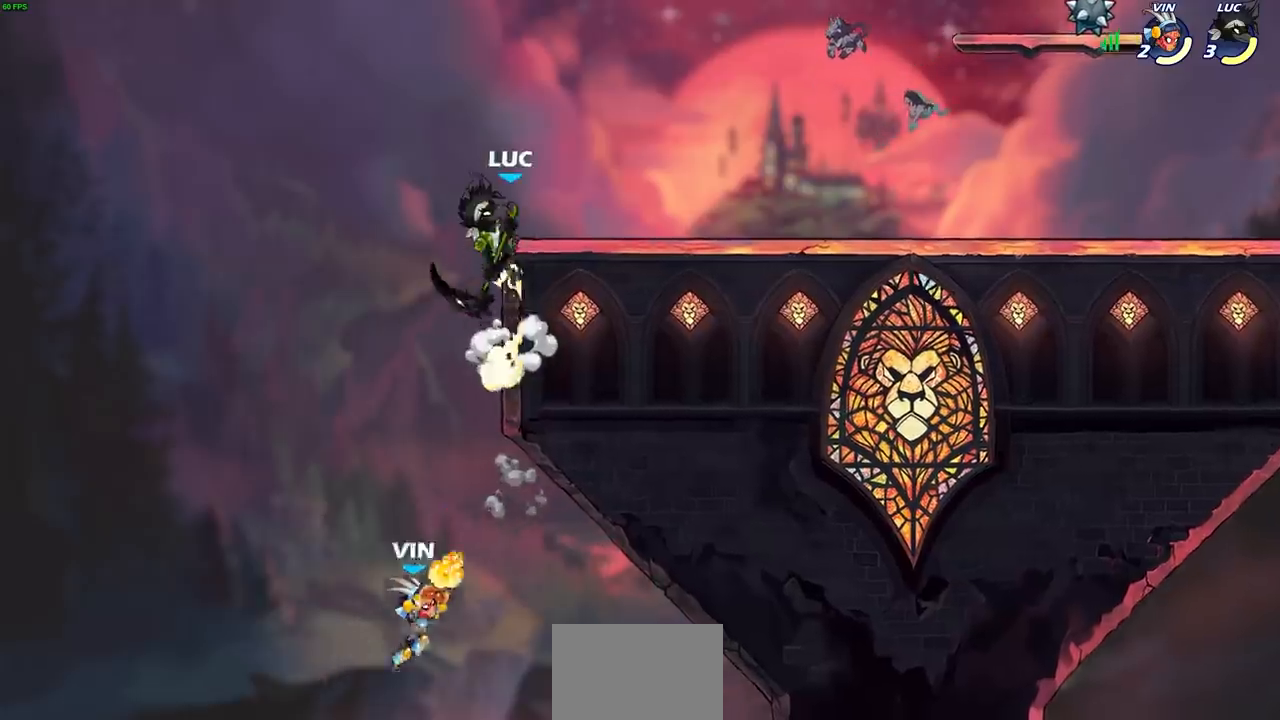
{"buttons": [], "left_stick": "down", "right_stick": "center", "events": [[150, "left_stick", "center"], [367, "left_stick", "down-left"], [483, "left_stick", "down"]]}
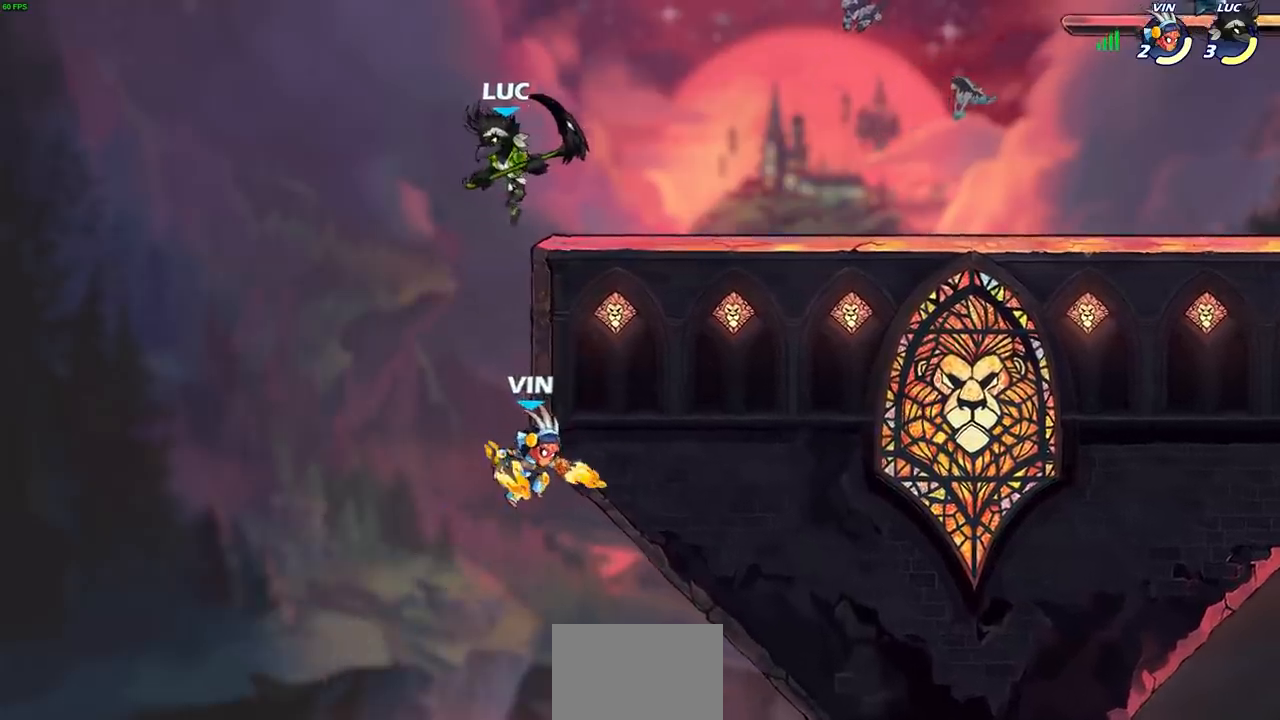
{"buttons": [], "left_stick": "center", "right_stick": "center", "events": [[83, "SQUARE", "down"], [233, "SQUARE", "up"], [283, "left_stick", "up-right"], [417, "left_stick", "center"]]}
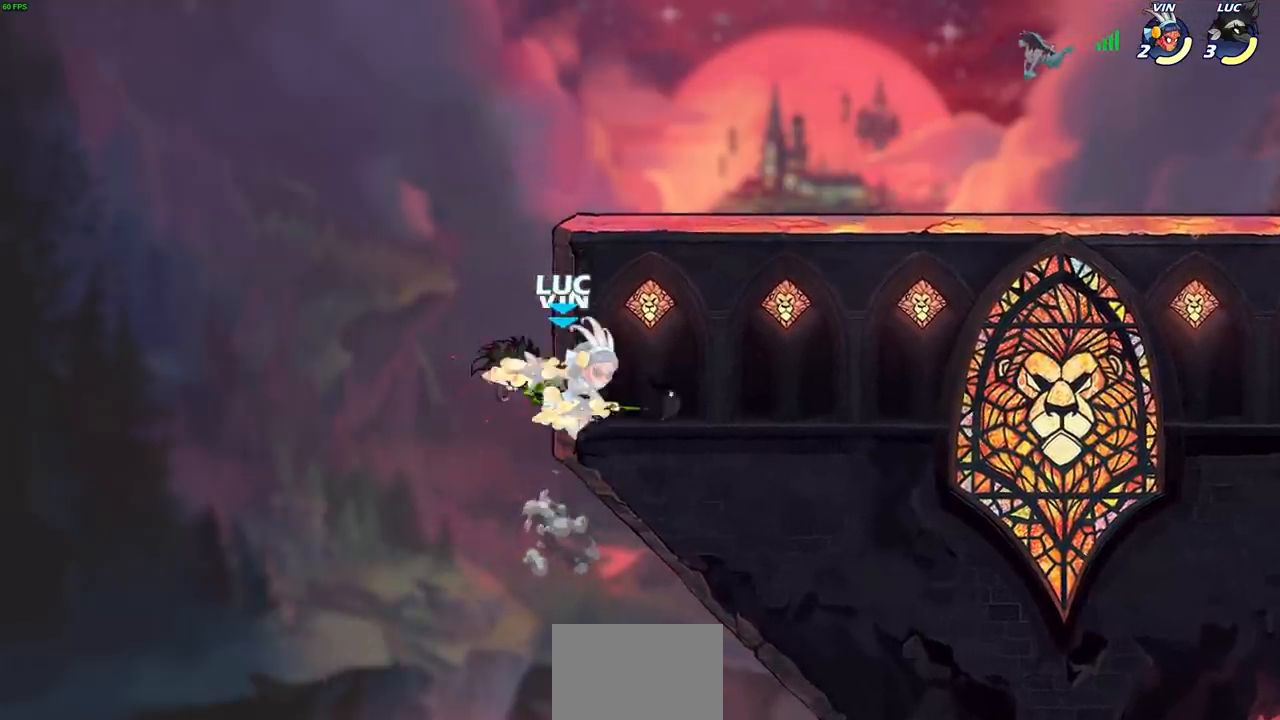
{"buttons": [], "left_stick": "up", "right_stick": "center", "events": [[150, "left_stick", "up-right"], [350, "CROSS", "down"], [483, "left_stick", "up"], [500, "CROSS", "up"]]}
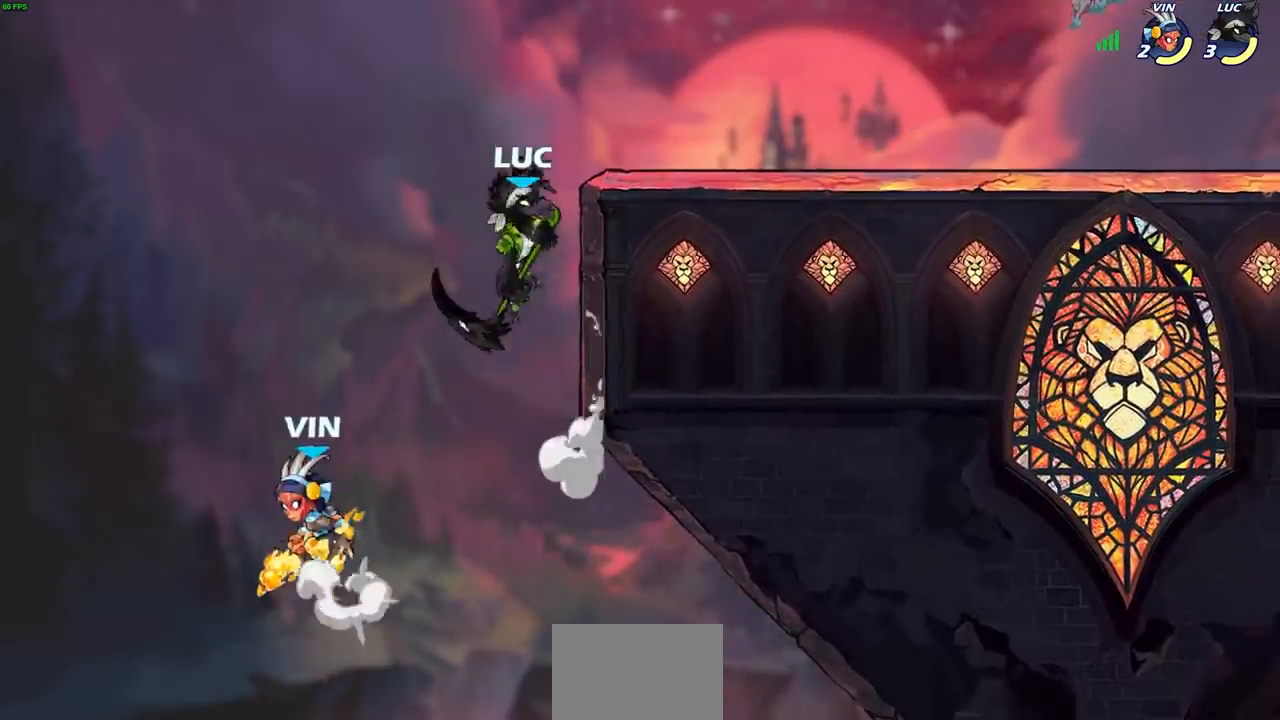
{"buttons": [], "left_stick": "center", "right_stick": "center", "events": [[17, "left_stick", "up-left"], [100, "left_stick", "right"], [200, "left_stick", "up-left"], [367, "left_stick", "down-left"], [383, "CROSS", "down"], [417, "CROSS", "up"], [433, "CIRCLE", "down"], [450, "CIRCLE", "up"], [450, "left_stick", "center"]]}
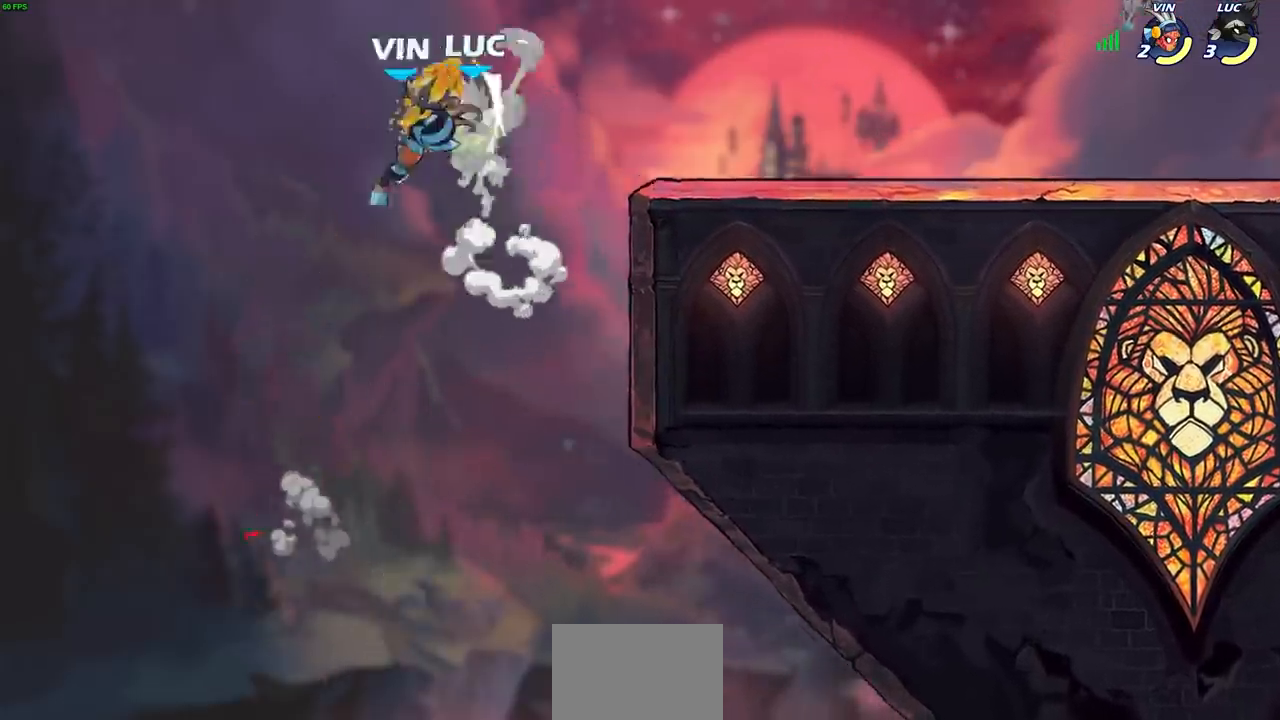
{"buttons": [], "left_stick": "right", "right_stick": "center", "events": [[467, "left_stick", "right"]]}
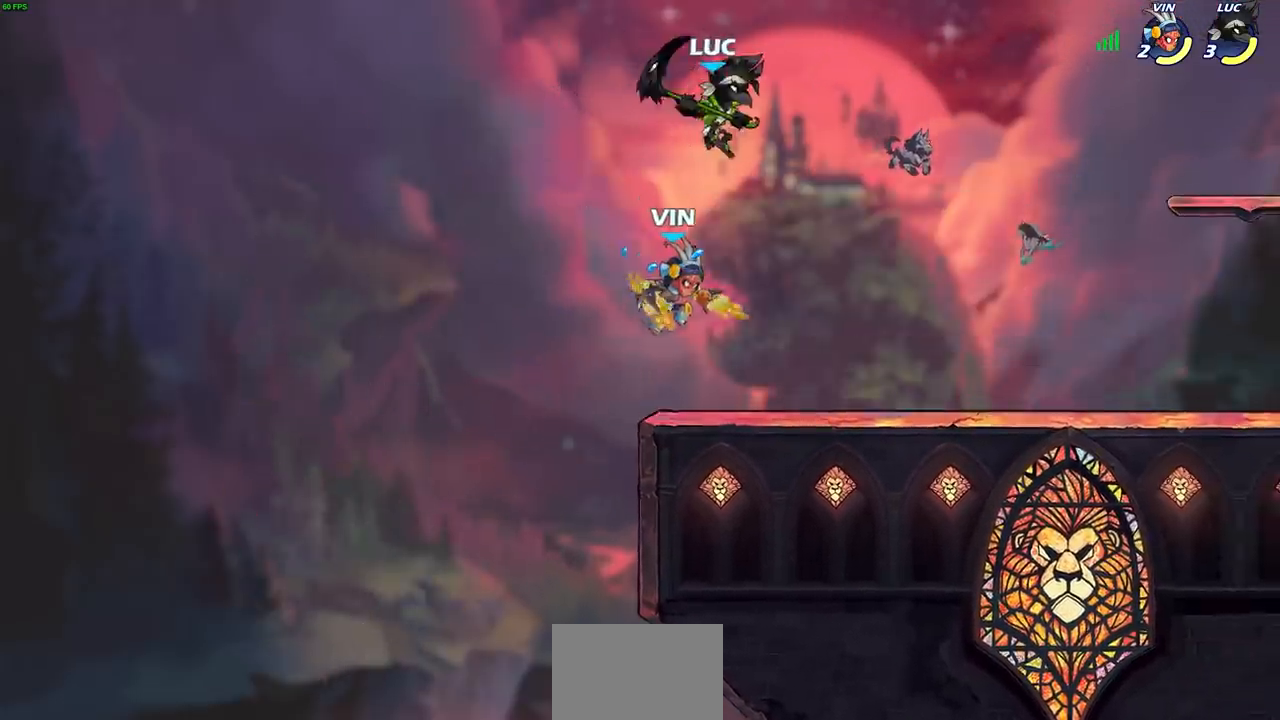
{"buttons": [], "left_stick": "down-left", "right_stick": "center", "events": [[50, "R2", "down"], [267, "R2", "up"], [333, "left_stick", "down"], [383, "left_stick", "down-left"]]}
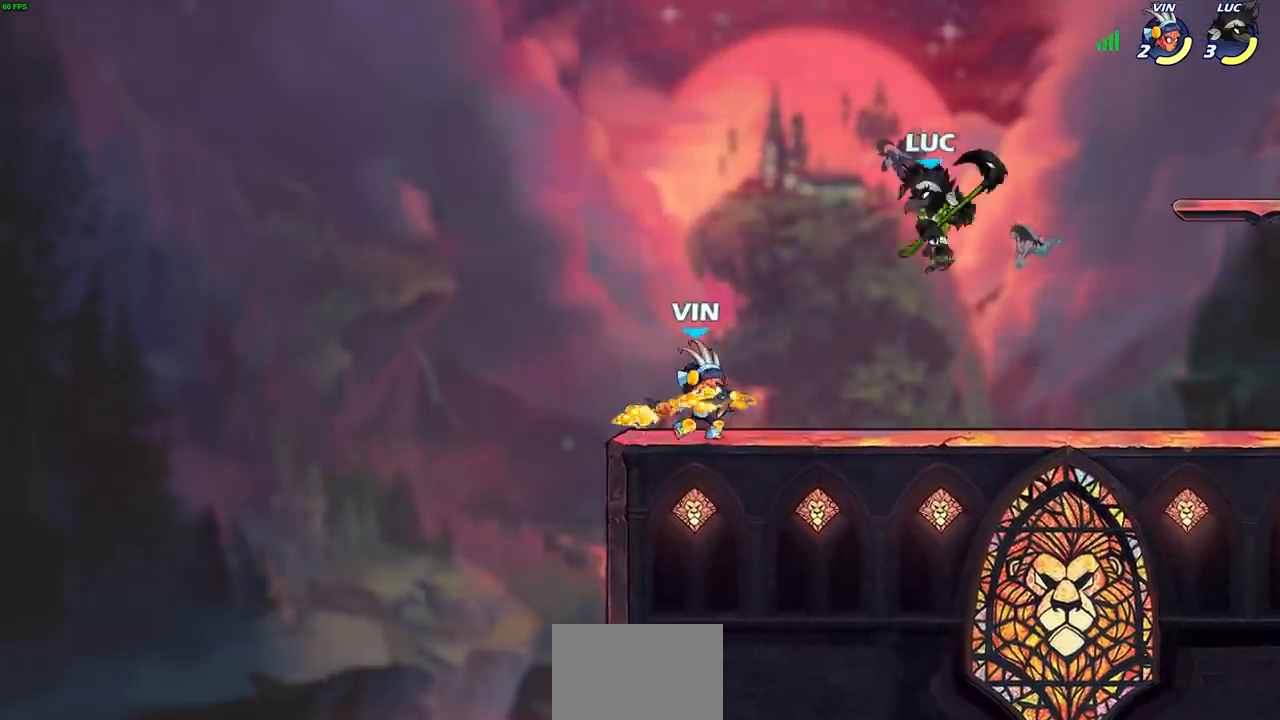
{"buttons": [], "left_stick": "right", "right_stick": "center", "events": [[67, "left_stick", "up-left"], [167, "left_stick", "right"], [183, "R2", "down"], [383, "R2", "up"]]}